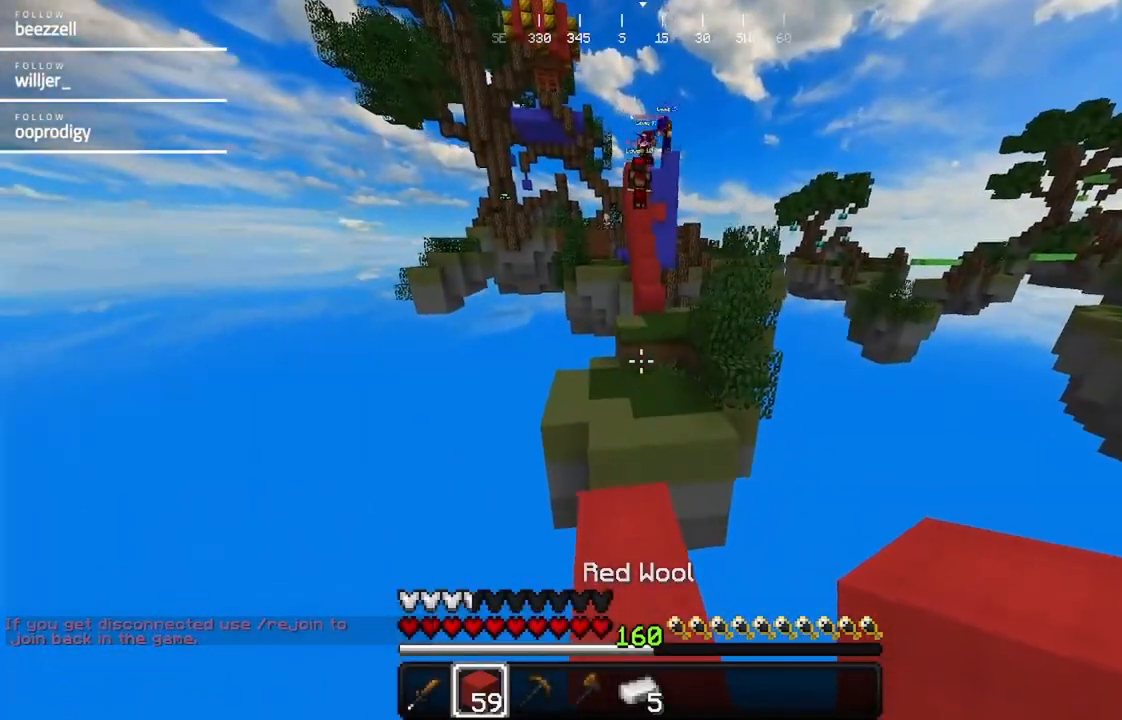
Gameplay with keyboard and mouse; each line is a JSON object with the keys and mouse buttons held at the frame after it. "events" lists presses ("down") and releases ("up") of "a", "d", "s", "w", "mouse_left" and "mouse_right" between this image and that frame as [ms after this image, input, new state], when the widget could be followed in between. "mouse_left", "mouse_right" = the "left", "right" buttons of the "mouse" list. No other keys are recorded. Fast repeated clicks can show as one long hold. Mouse movement is not recorded.
{"keys": ["w"], "mouse": [], "events": []}
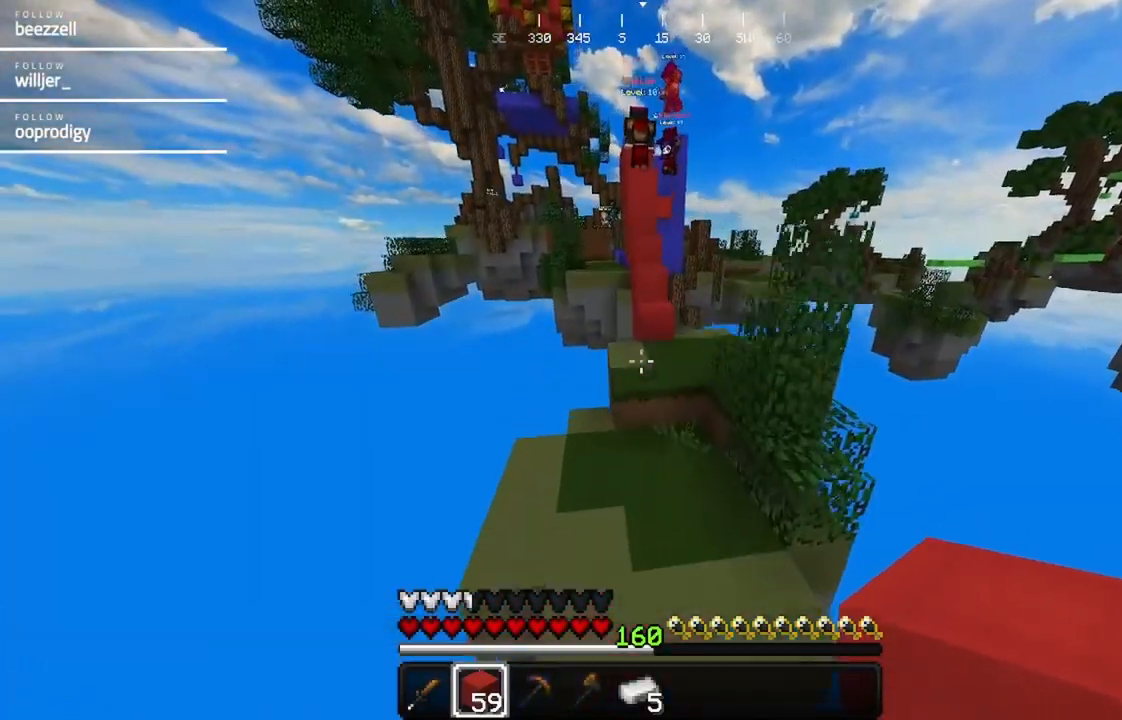
{"keys": ["w"], "mouse": [], "events": []}
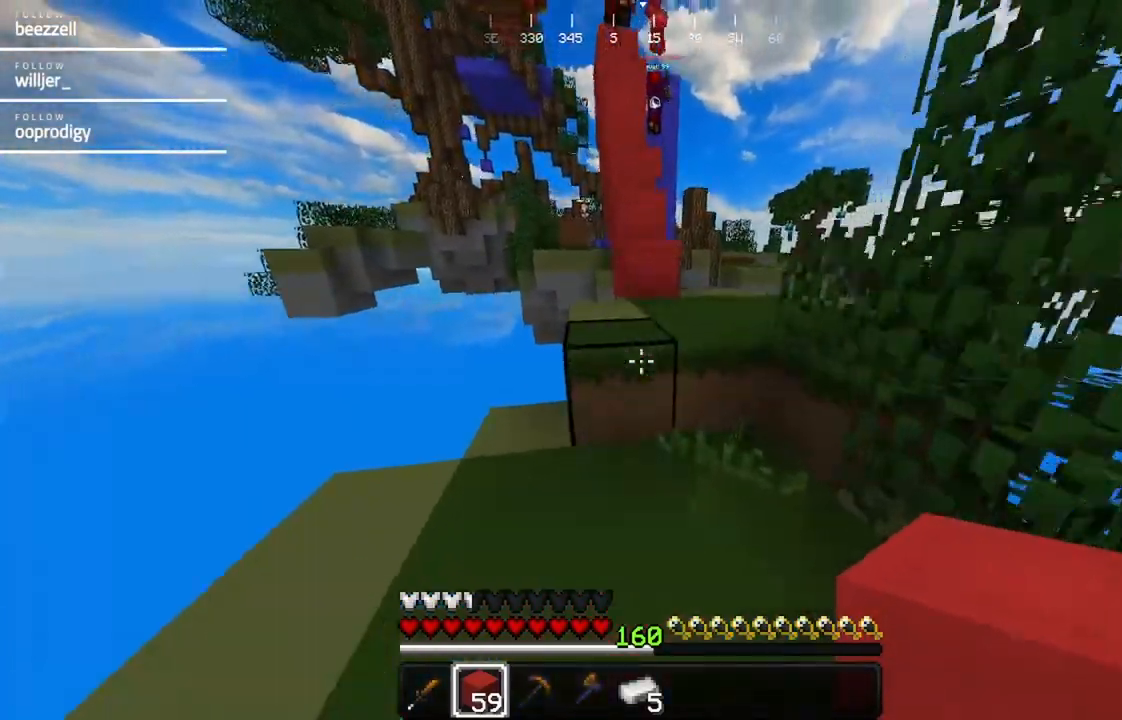
{"keys": ["w"], "mouse": [], "events": [[283, "mouse_right", "down"], [483, "mouse_right", "up"]]}
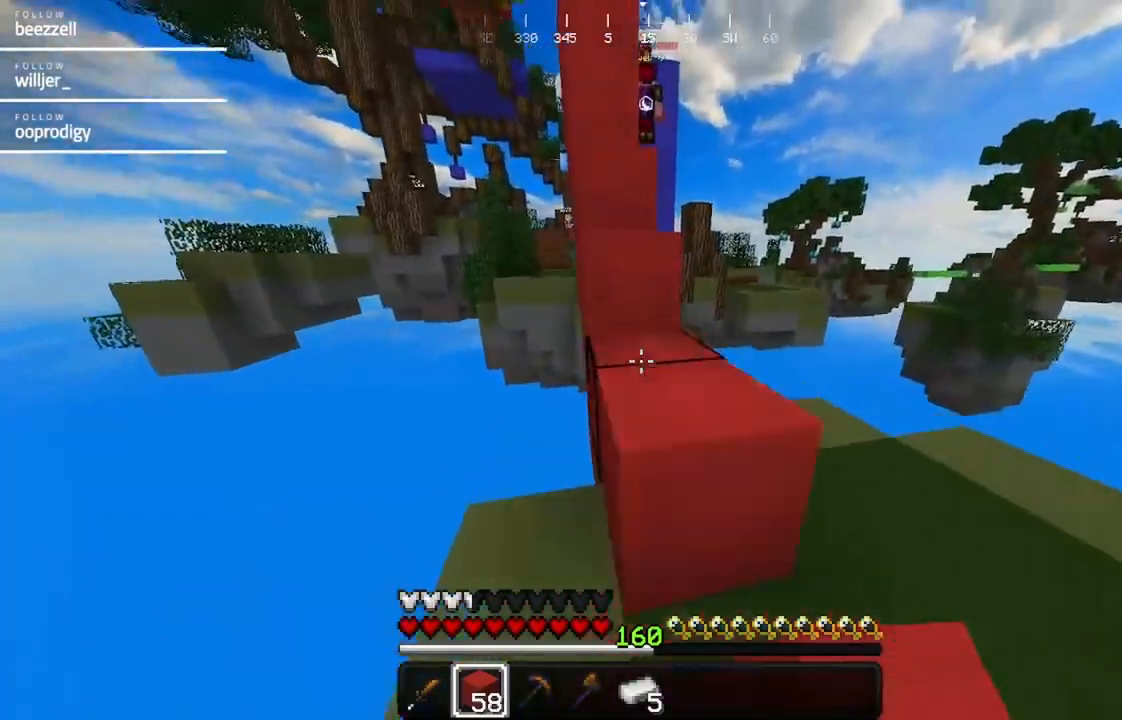
{"keys": ["w"], "mouse": [], "events": []}
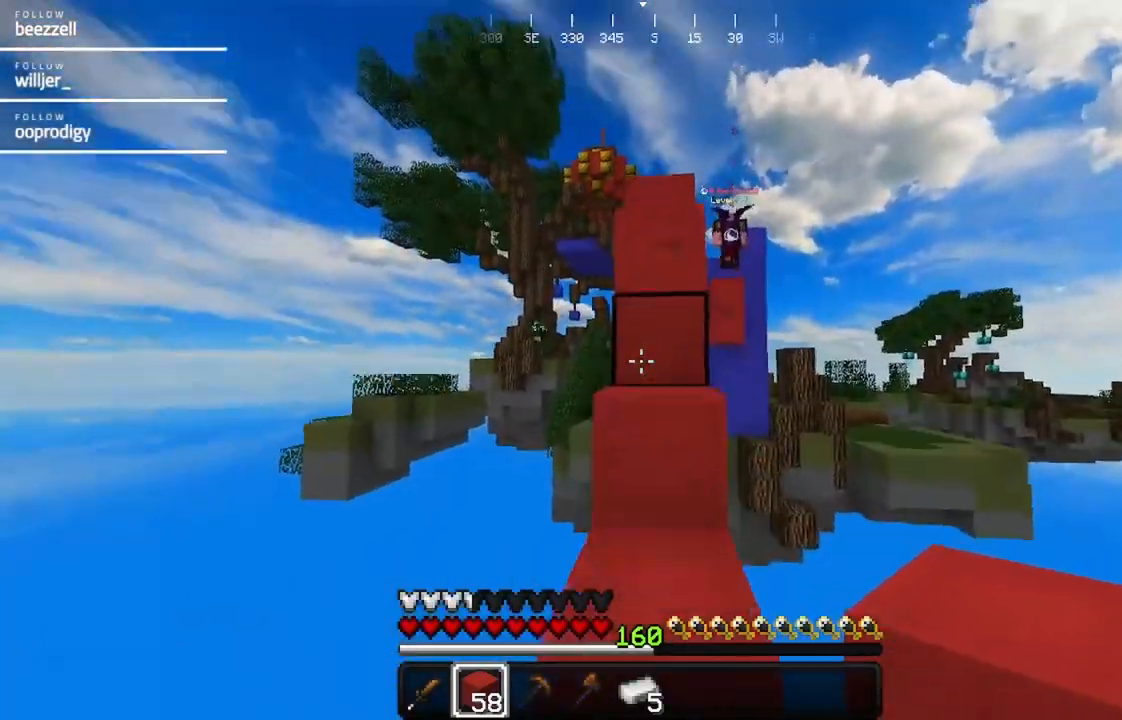
{"keys": ["w"], "mouse": [], "events": []}
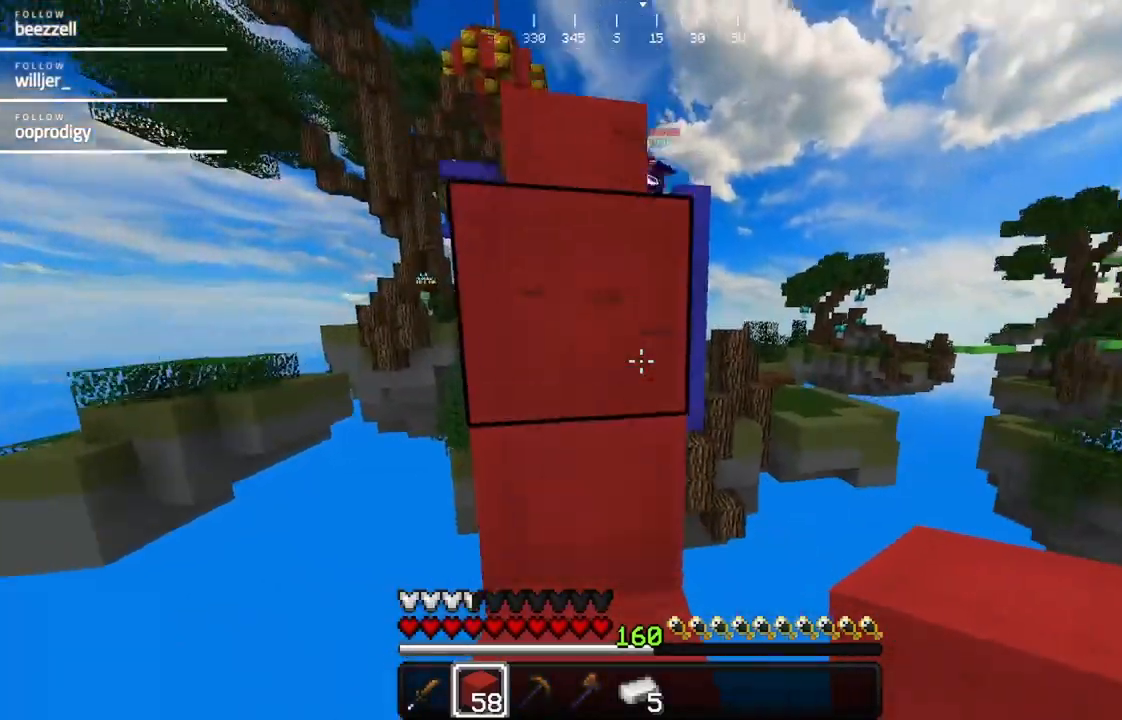
{"keys": ["w"], "mouse": [], "events": []}
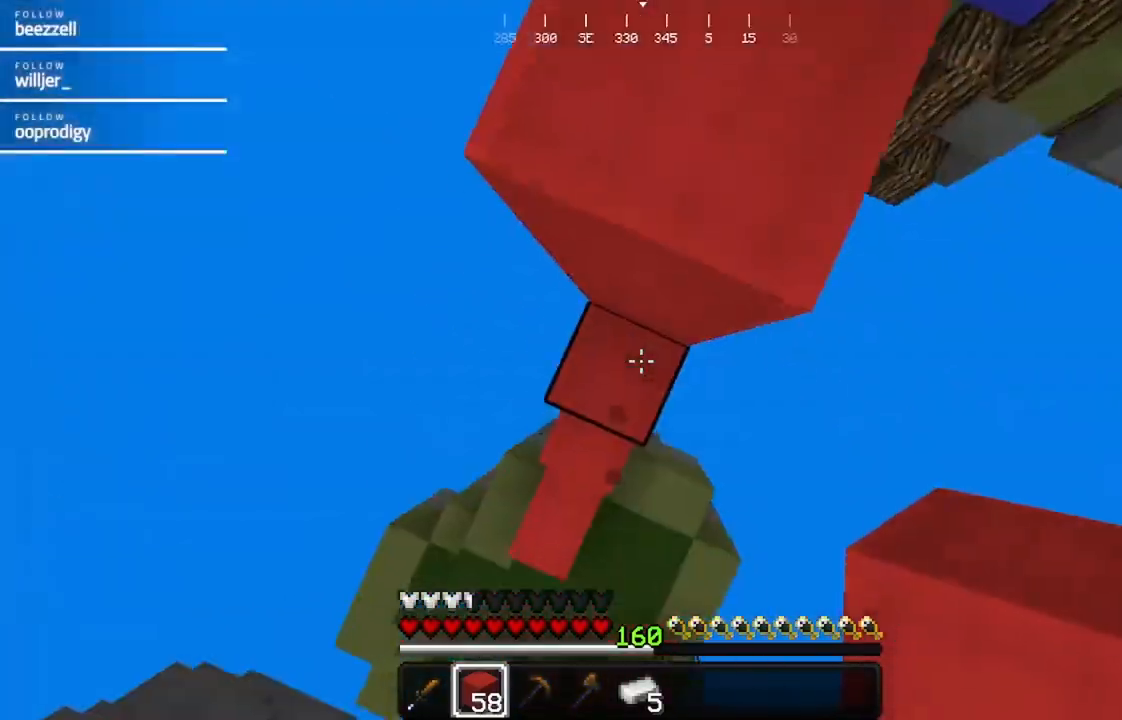
{"keys": ["w"], "mouse": [], "events": [[67, "mouse_right", "down"], [267, "mouse_right", "up"], [300, "a", "down"], [467, "a", "up"]]}
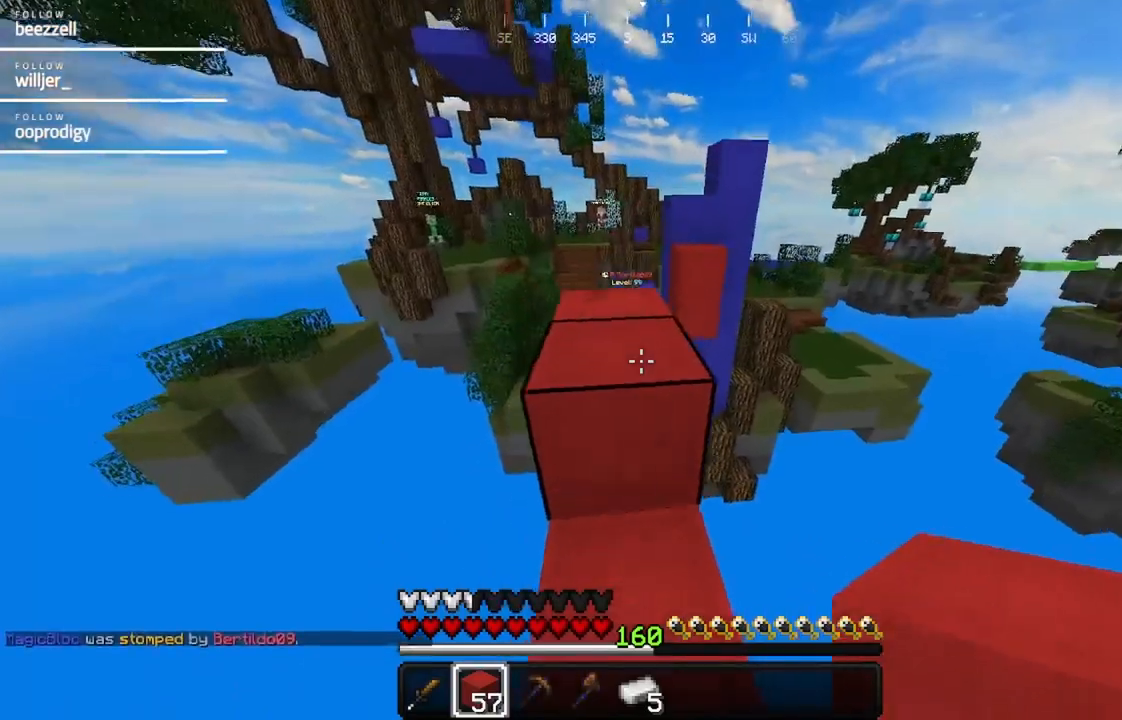
{"keys": ["w"], "mouse": [], "events": []}
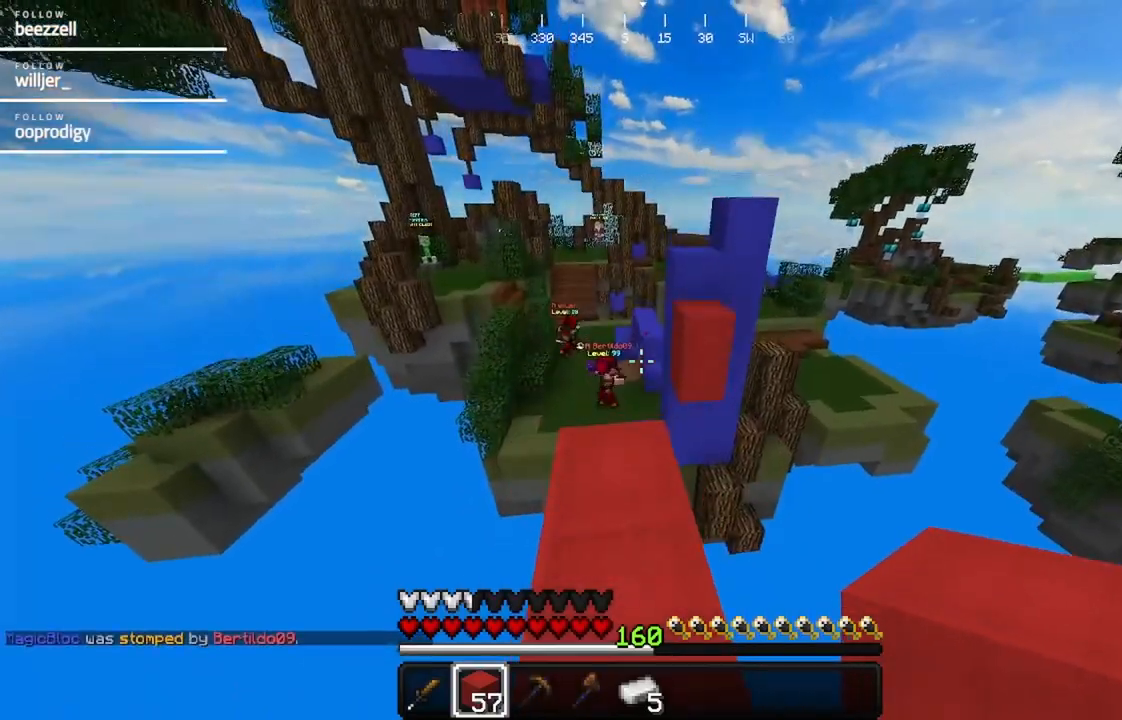
{"keys": ["w"], "mouse": [], "events": [[133, "a", "down"], [383, "a", "up"]]}
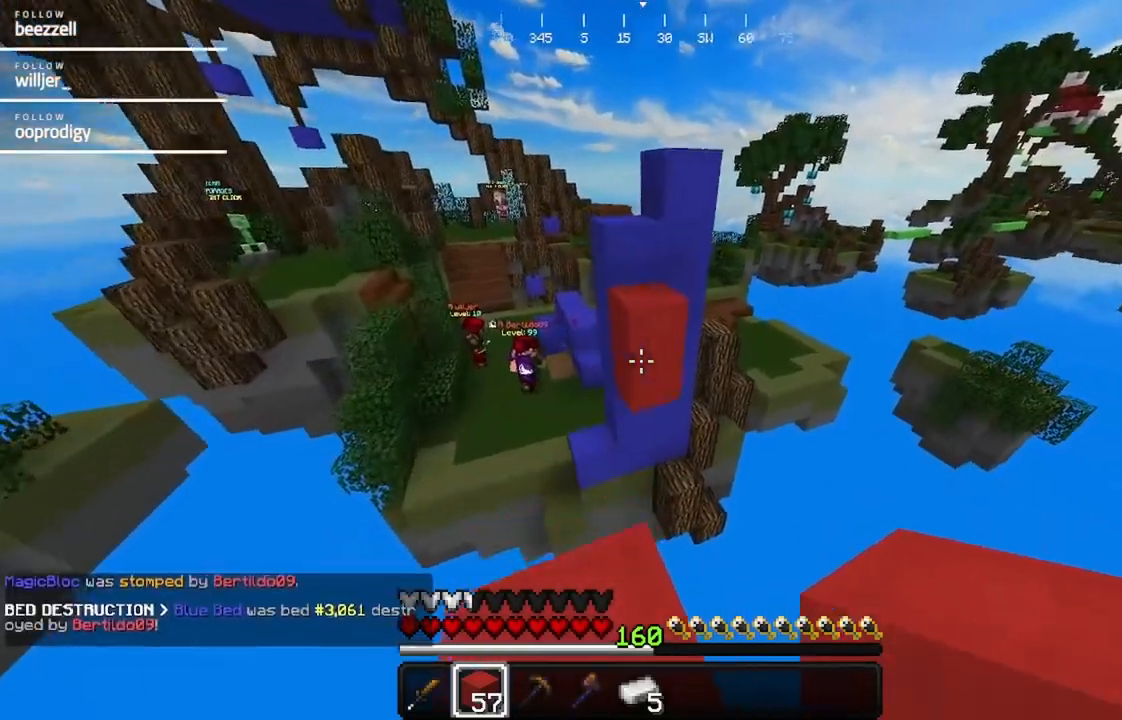
{"keys": ["w"], "mouse": [], "events": []}
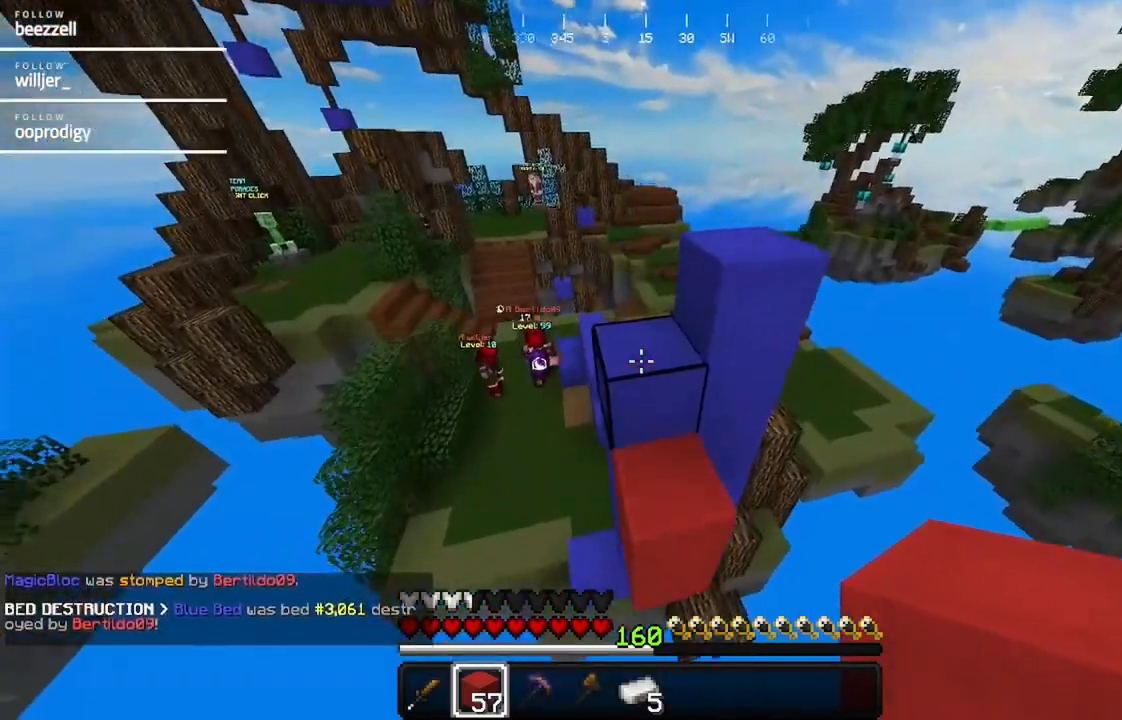
{"keys": ["w"], "mouse": [], "events": []}
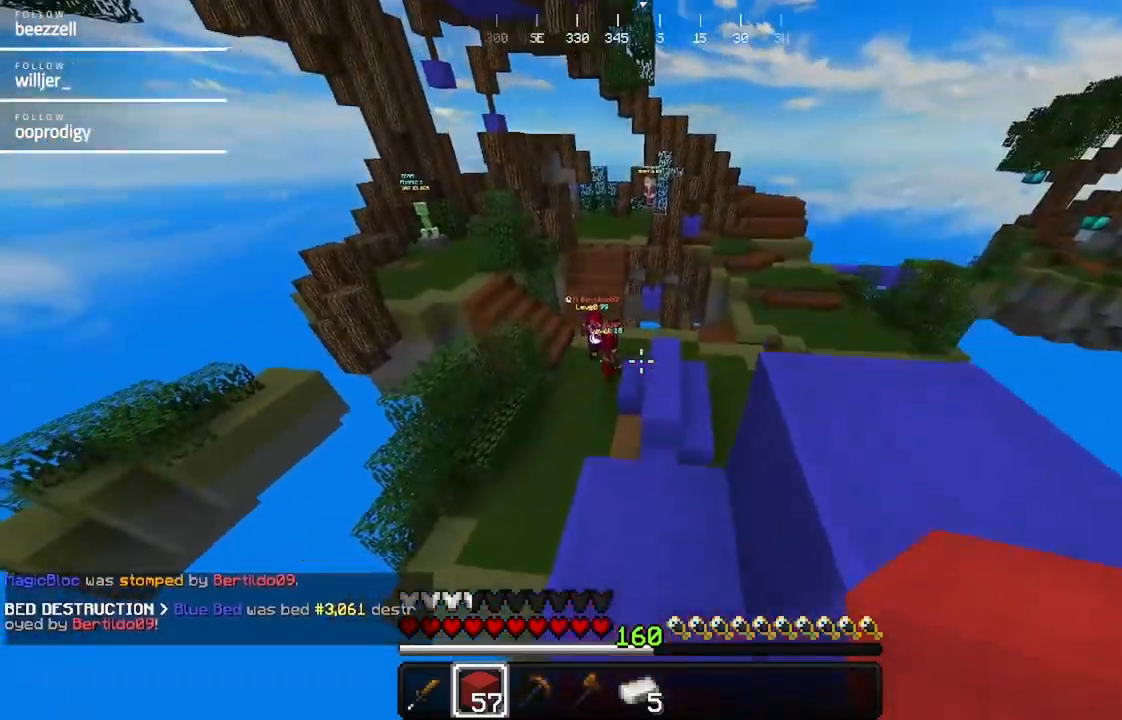
{"keys": ["w"], "mouse": ["right"], "events": [[367, "mouse_right", "down"]]}
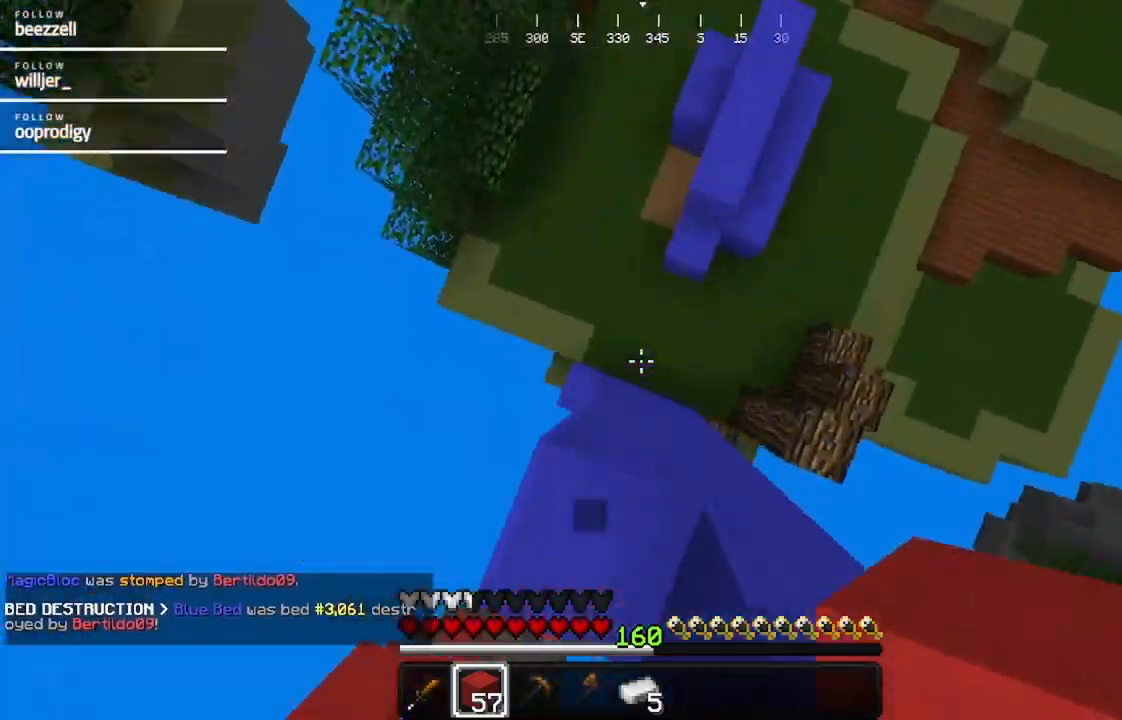
{"keys": ["w"], "mouse": ["right"], "events": [[117, "mouse_right", "up"], [433, "mouse_right", "down"]]}
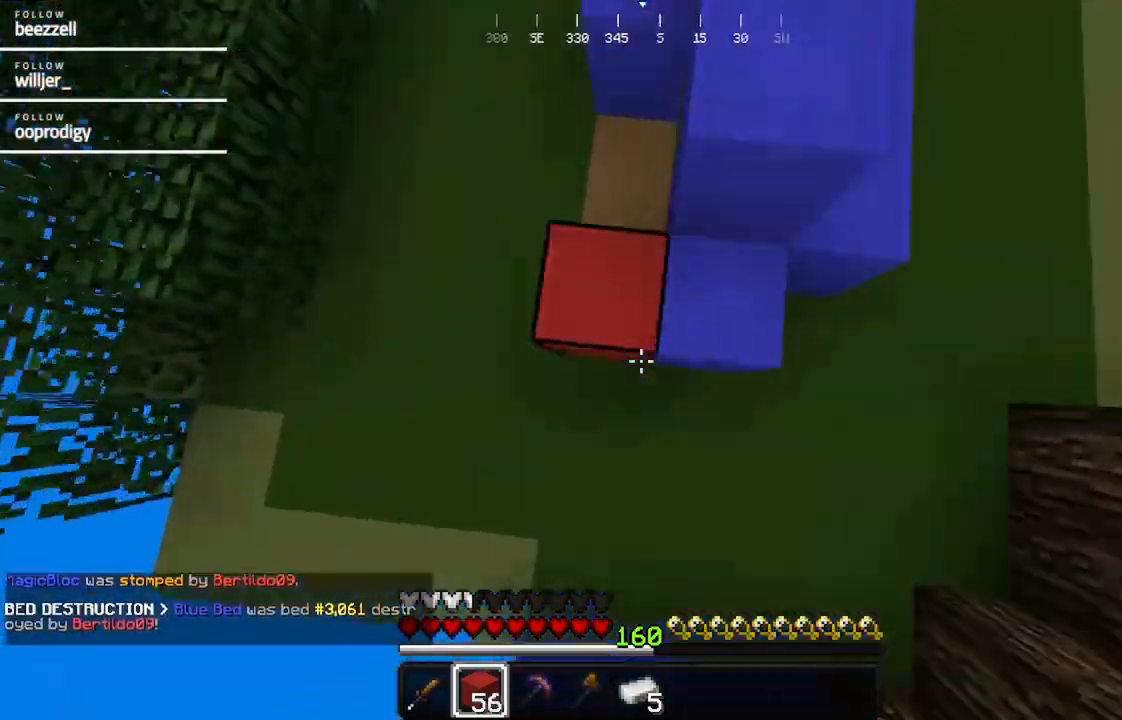
{"keys": ["w"], "mouse": [], "events": [[183, "mouse_right", "up"]]}
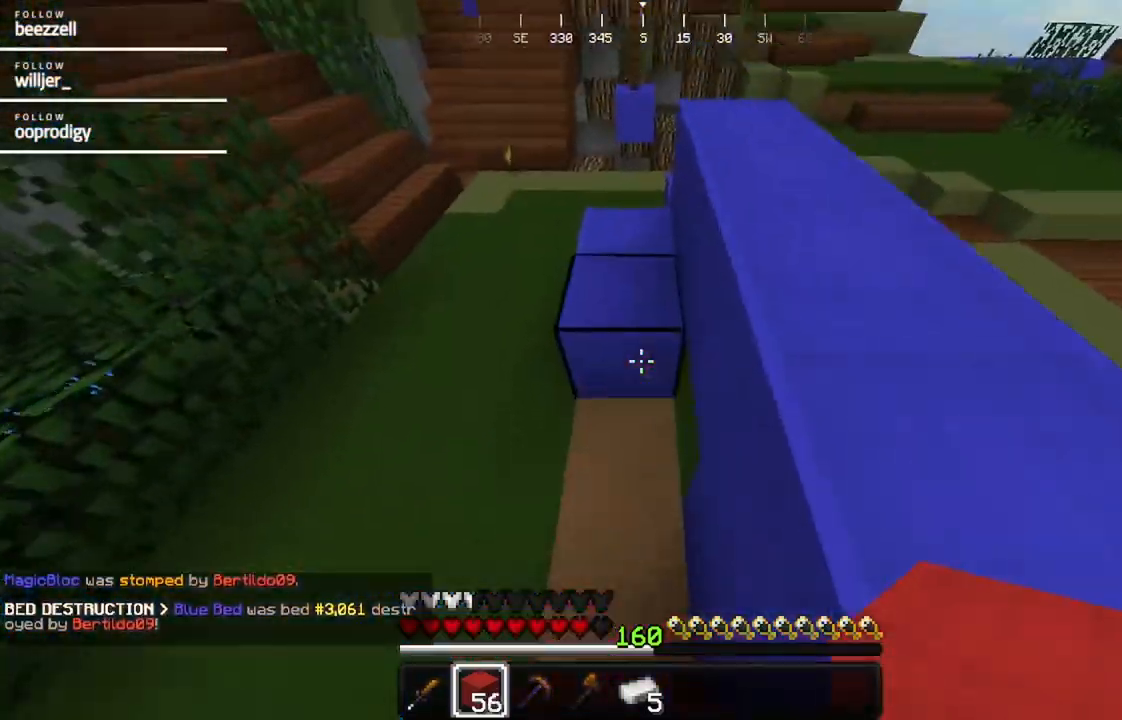
{"keys": ["w"], "mouse": [], "events": []}
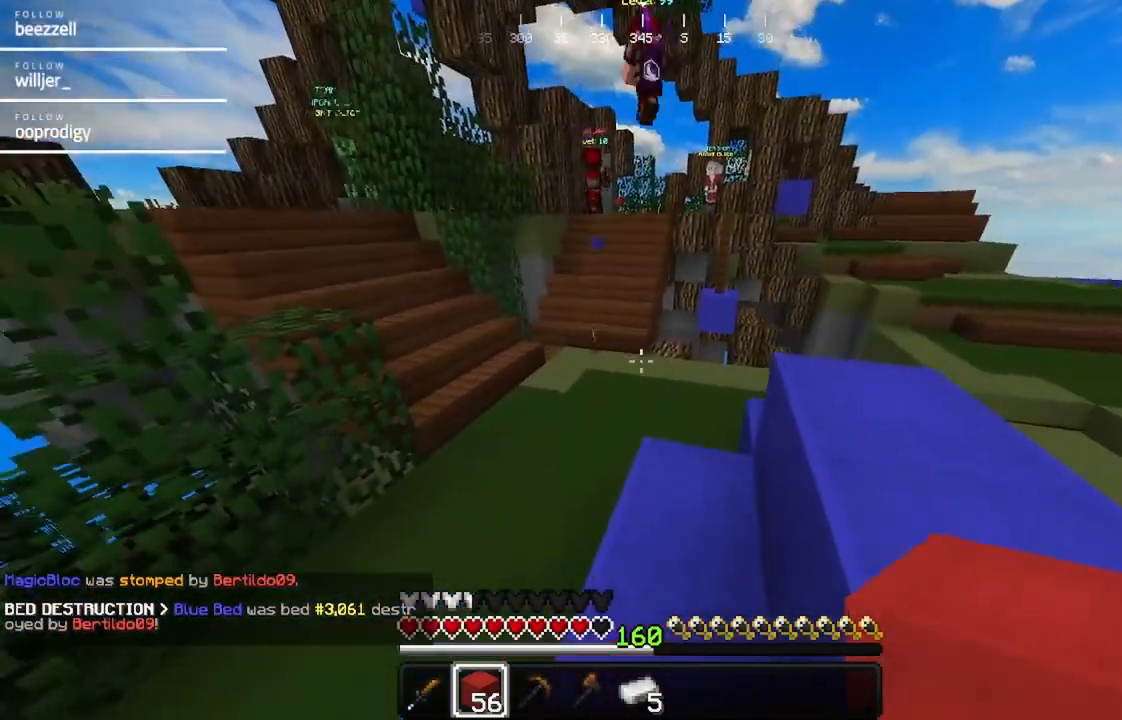
{"keys": ["w"], "mouse": [], "events": []}
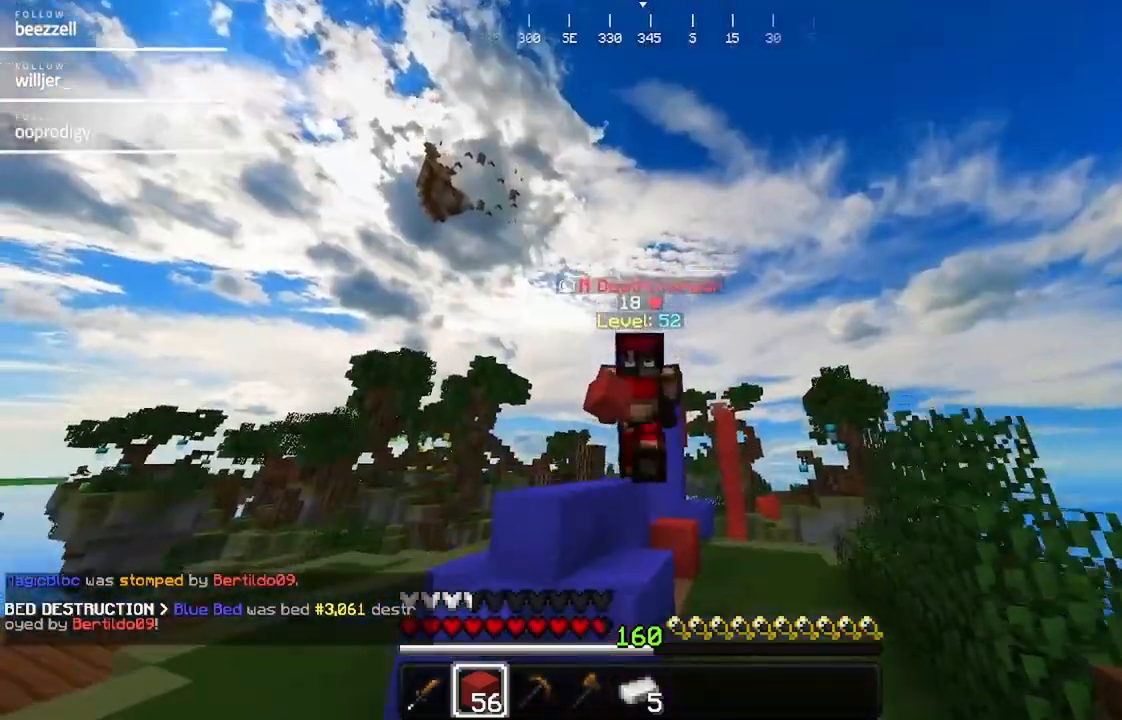
{"keys": ["w"], "mouse": [], "events": []}
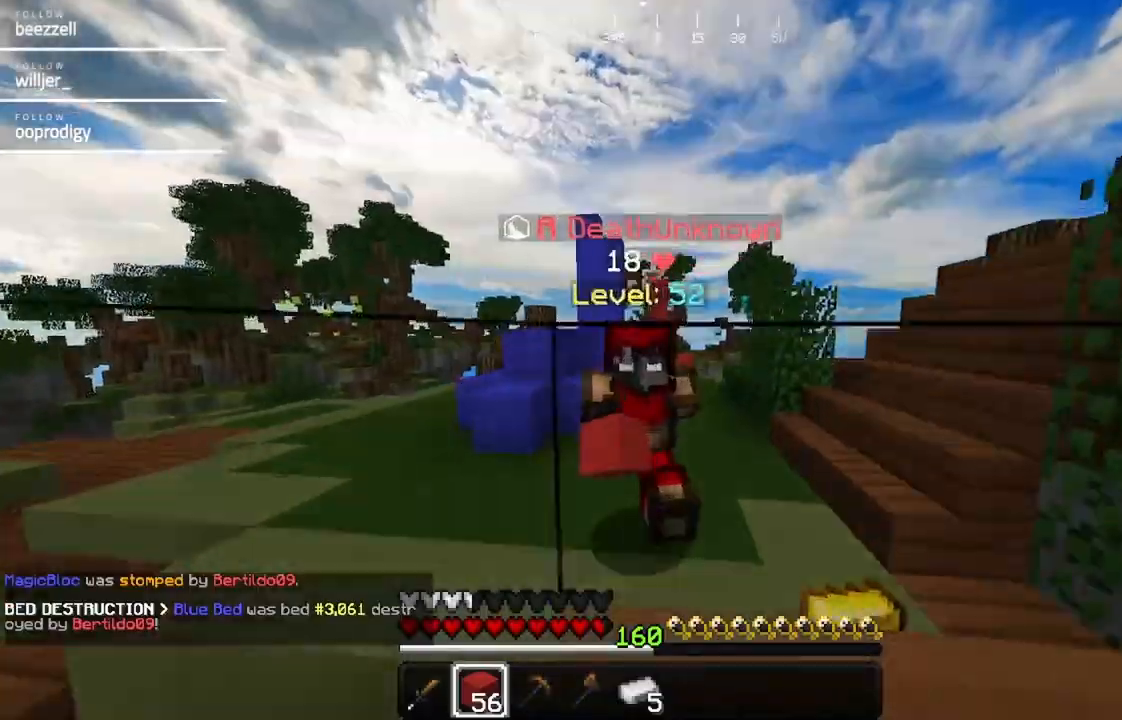
{"keys": ["w"], "mouse": [], "events": []}
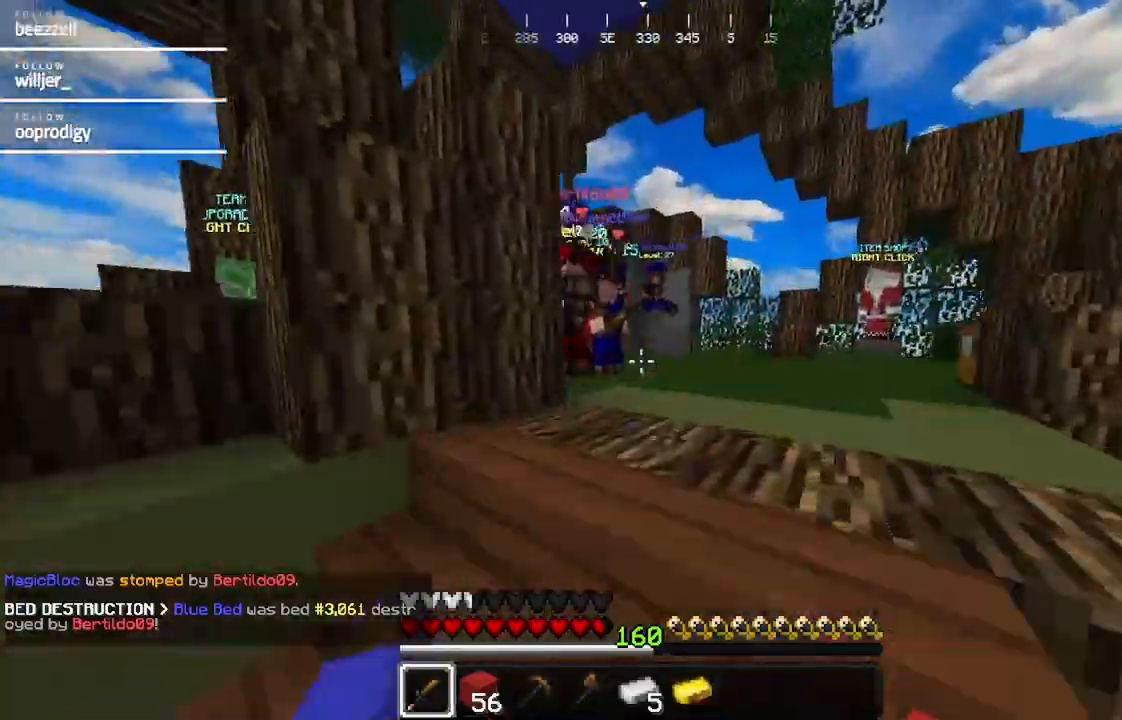
{"keys": ["w"], "mouse": ["left"], "events": [[250, "d", "down"], [350, "d", "up"], [433, "mouse_left", "down"]]}
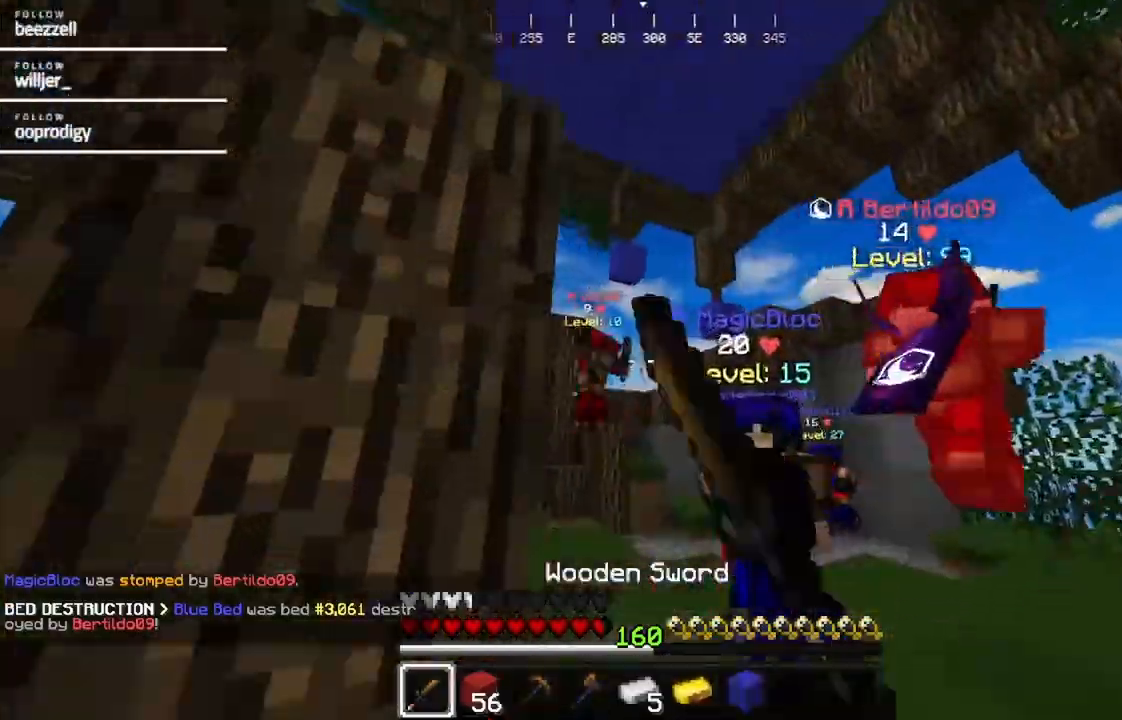
{"keys": ["w"], "mouse": ["left"], "events": [[200, "mouse_left", "up"], [250, "mouse_left", "down"], [383, "mouse_left", "up"], [450, "mouse_left", "down"]]}
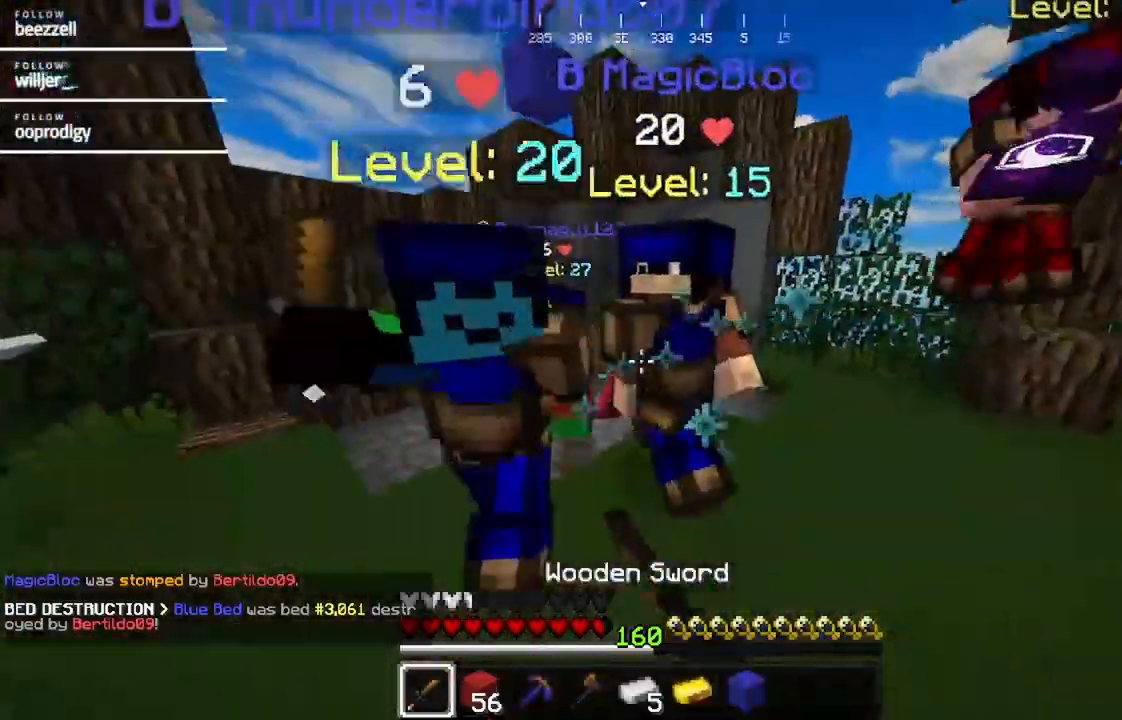
{"keys": ["w"], "mouse": ["left"], "events": [[67, "mouse_left", "up"], [167, "mouse_left", "down"]]}
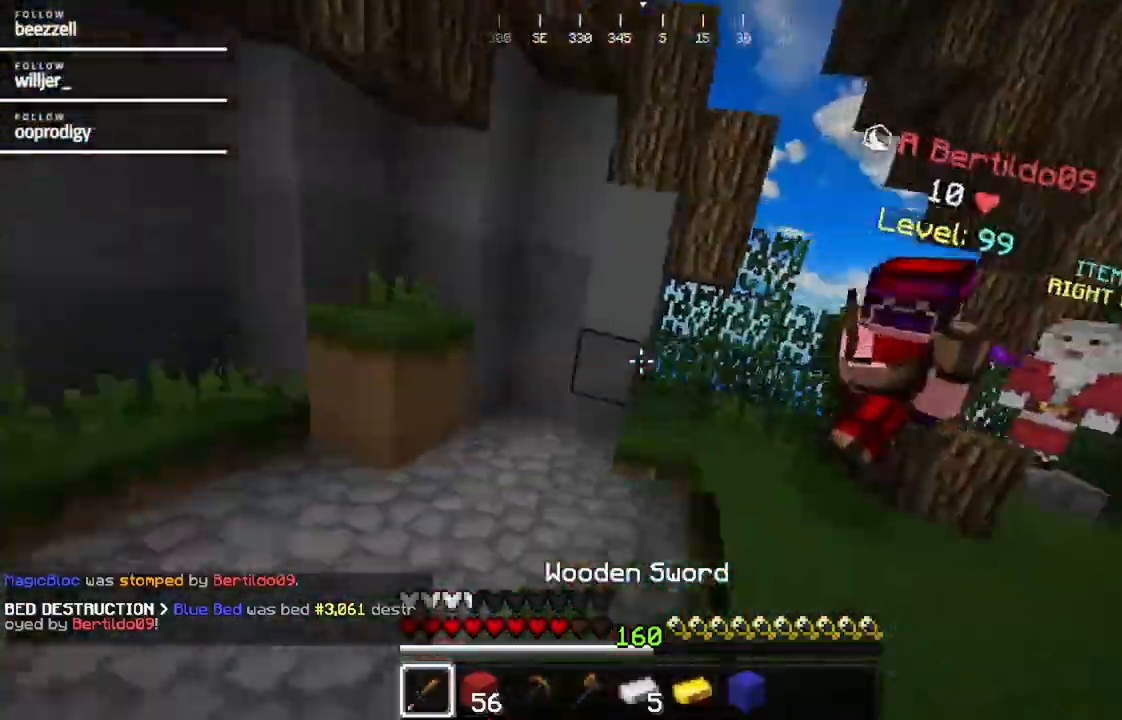
{"keys": ["d"], "mouse": ["left"]}
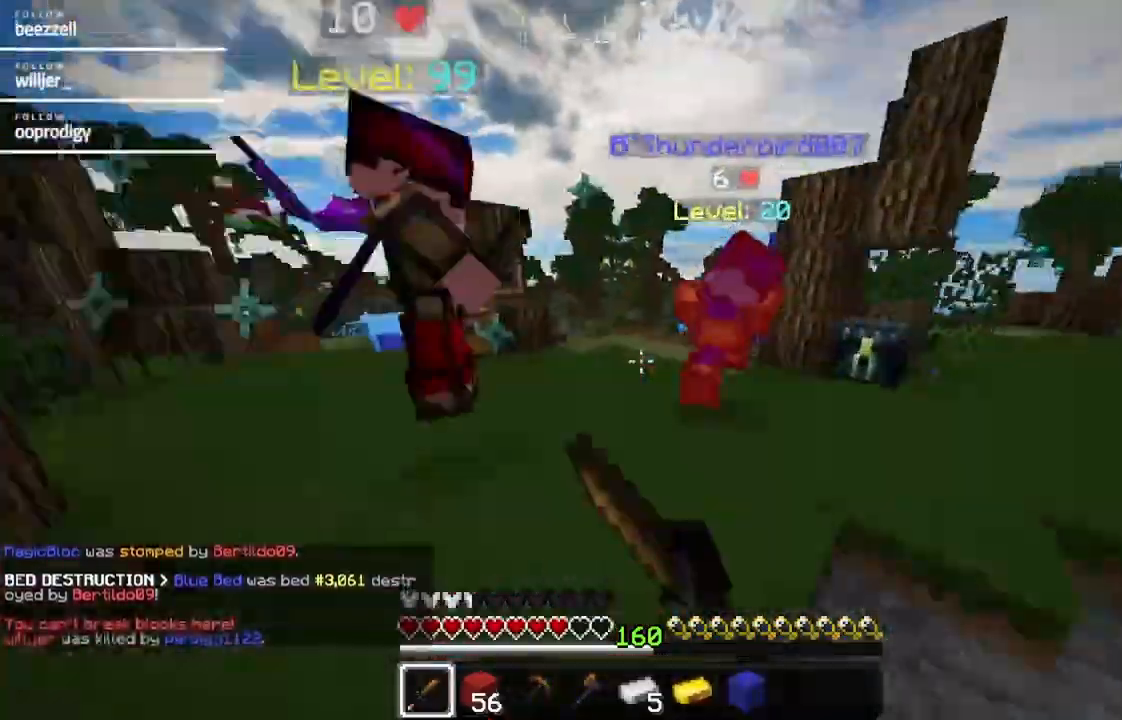
{"keys": ["d", "w"], "mouse": ["left"], "events": [[17, "w", "down"], [67, "mouse_left", "up"], [333, "mouse_left", "down"]]}
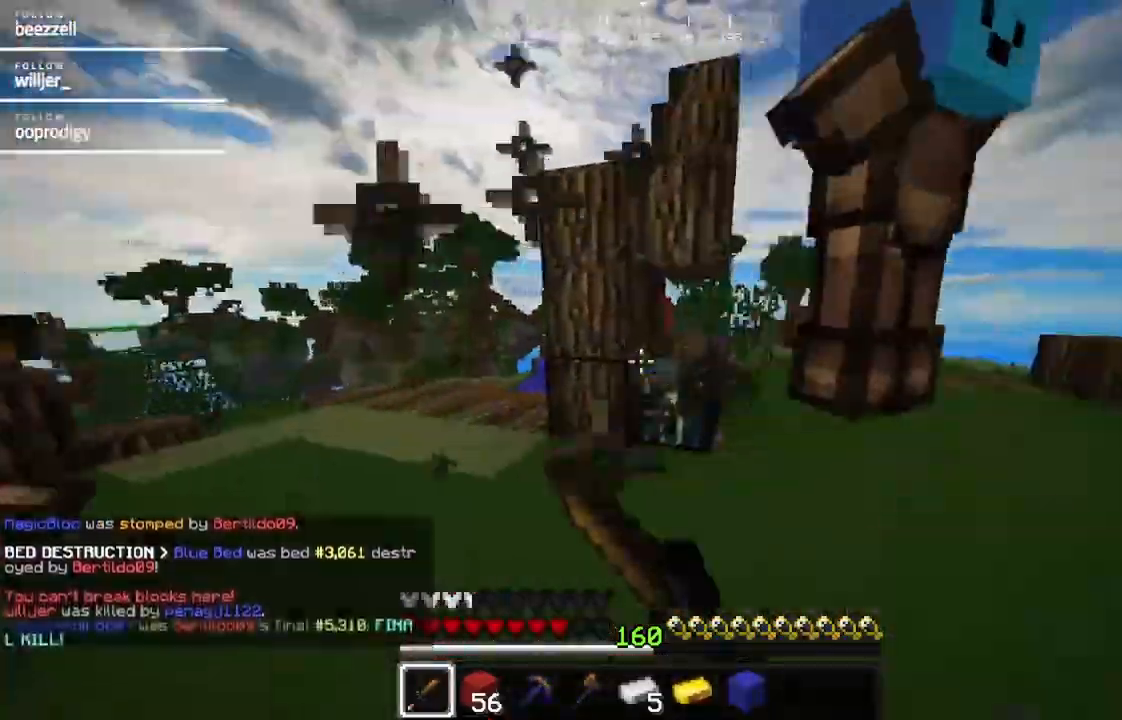
{"keys": ["d", "w"], "mouse": ["left"], "events": [[167, "mouse_left", "up"], [267, "mouse_left", "down"]]}
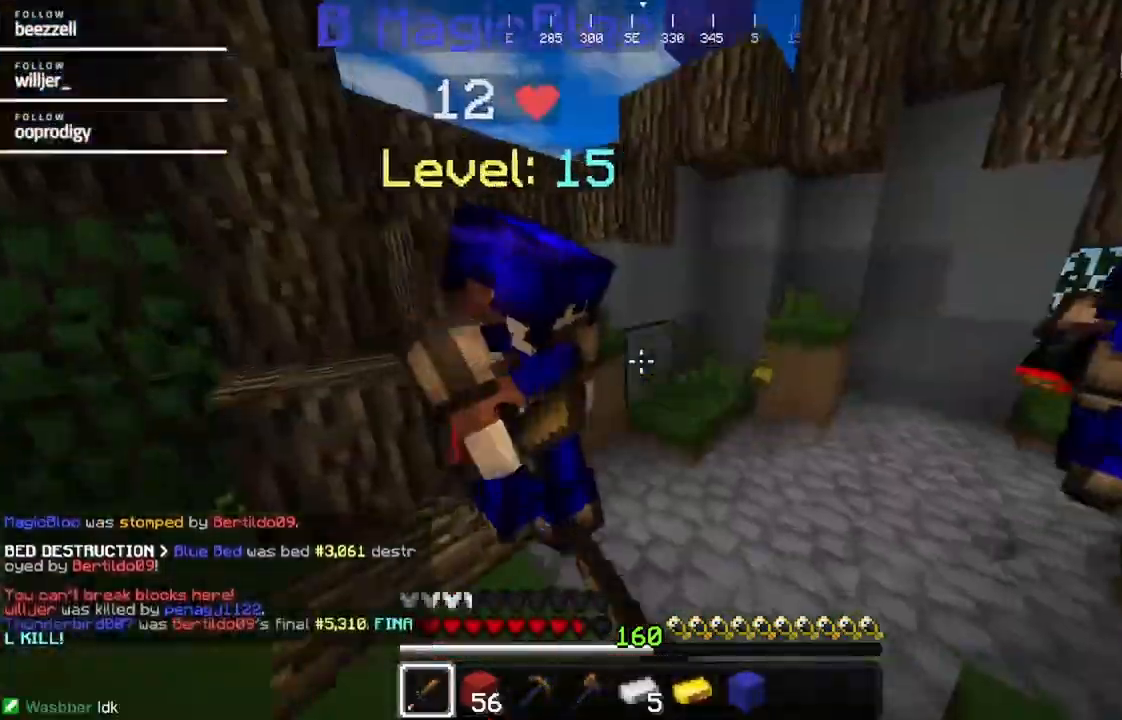
{"keys": ["w"], "mouse": ["left"], "events": [[117, "mouse_left", "up"], [233, "mouse_left", "down"], [333, "mouse_left", "up"], [367, "mouse_left", "down"], [500, "d", "up"]]}
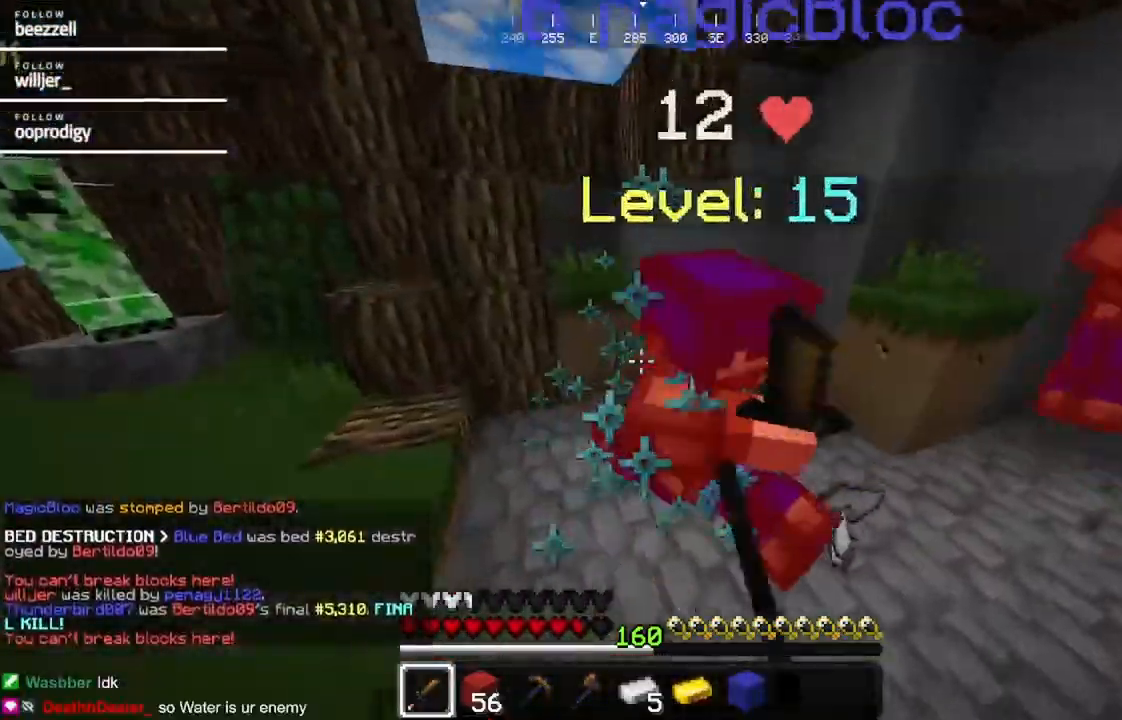
{"keys": ["a", "w"], "mouse": []}
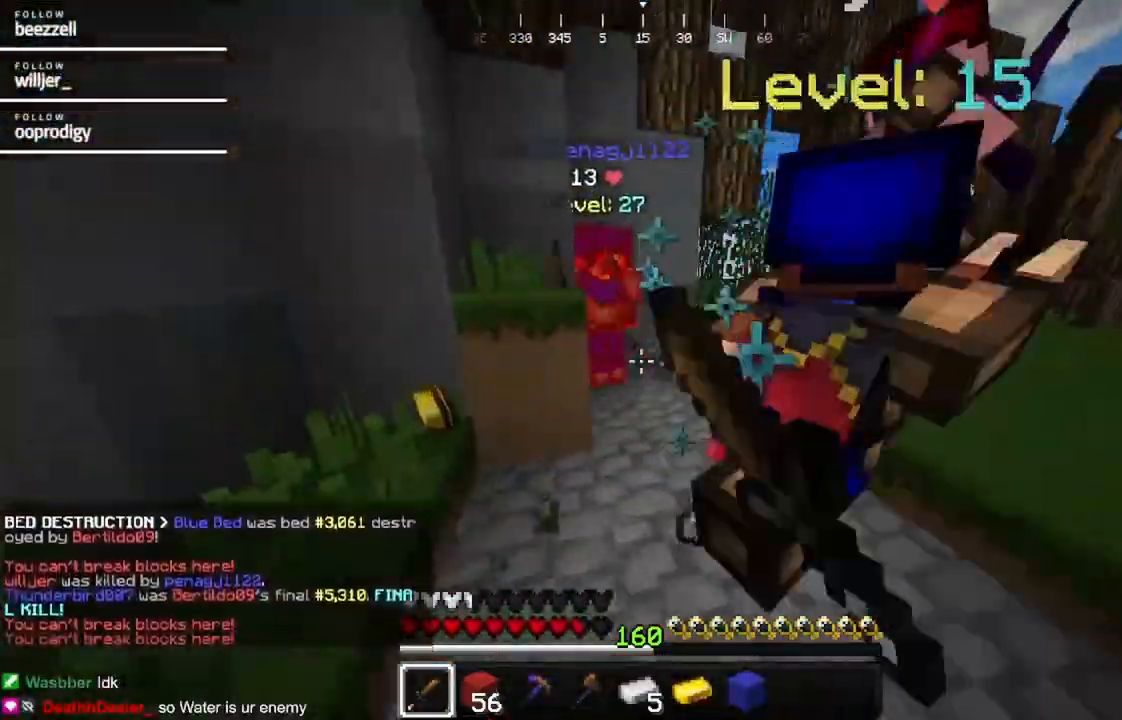
{"keys": ["w"], "mouse": ["left"], "events": [[33, "mouse_left", "down"], [67, "a", "up"], [183, "mouse_left", "up"], [217, "d", "down"], [283, "mouse_left", "down"], [350, "d", "up"]]}
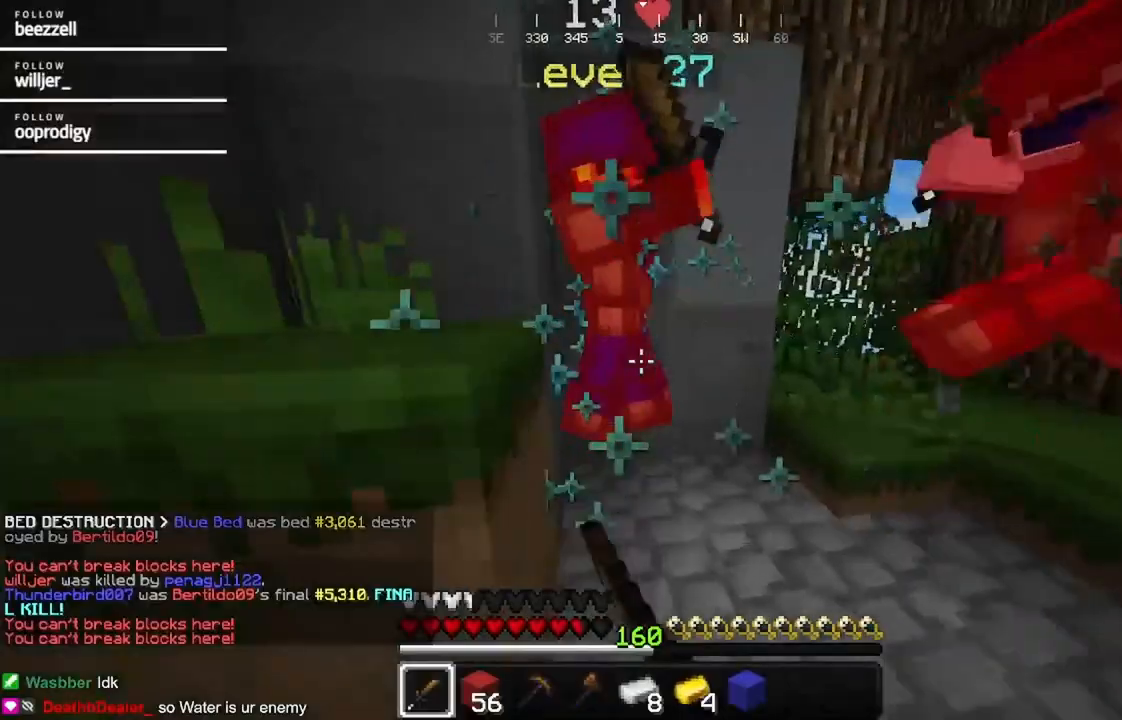
{"keys": ["a", "d", "w"], "mouse": ["left"], "events": [[100, "mouse_left", "up"], [133, "mouse_left", "down"], [367, "mouse_left", "up"], [450, "mouse_left", "down"], [467, "a", "down"], [467, "d", "down"]]}
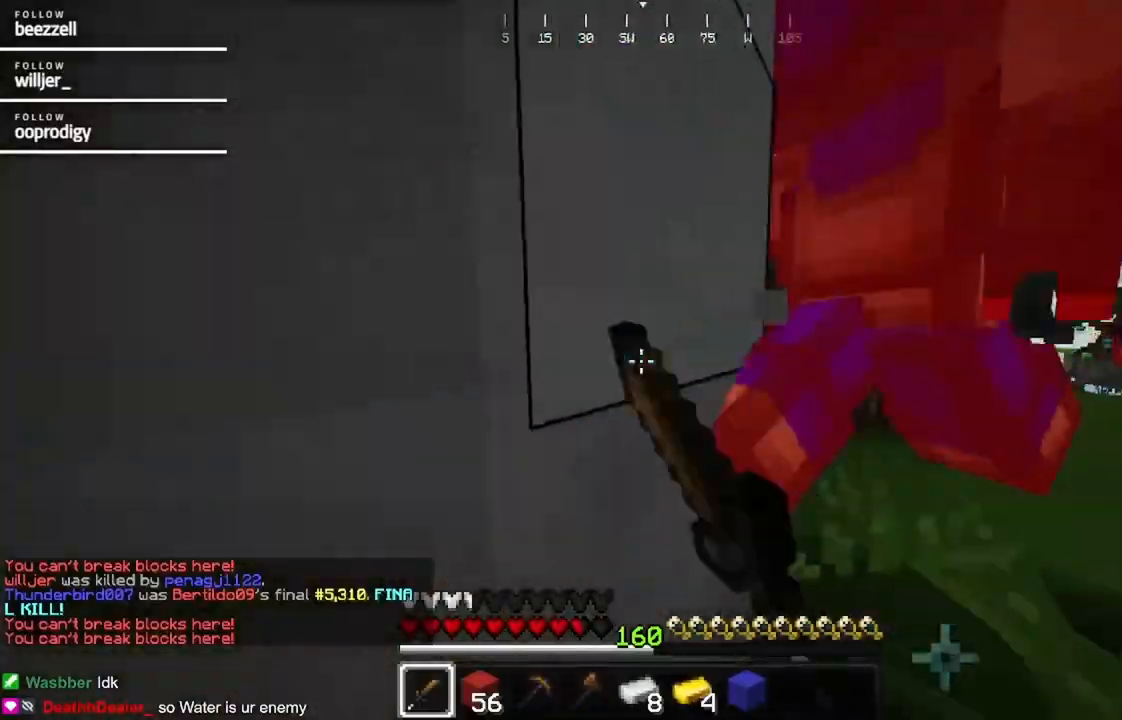
{"keys": ["d", "w"], "mouse": ["left"], "events": [[67, "a", "up"], [183, "mouse_left", "up"], [300, "mouse_left", "down"], [350, "d", "up"], [500, "d", "down"]]}
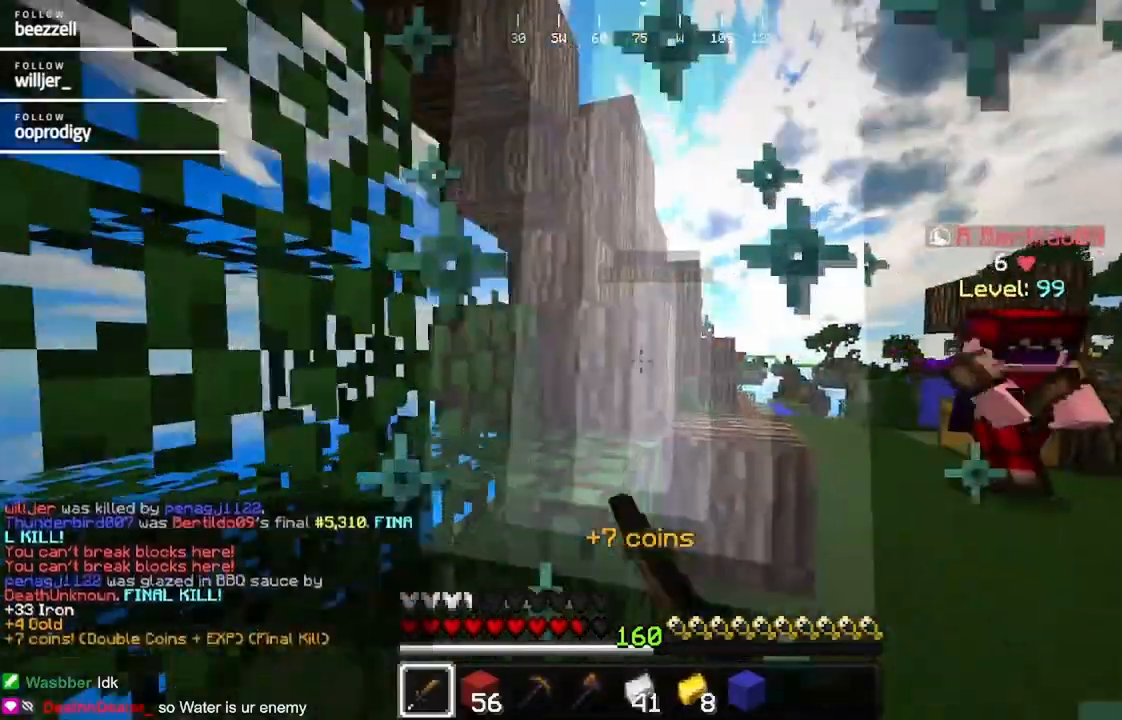
{"keys": ["d", "w"], "mouse": ["left"], "events": [[117, "mouse_left", "up"], [383, "mouse_left", "down"]]}